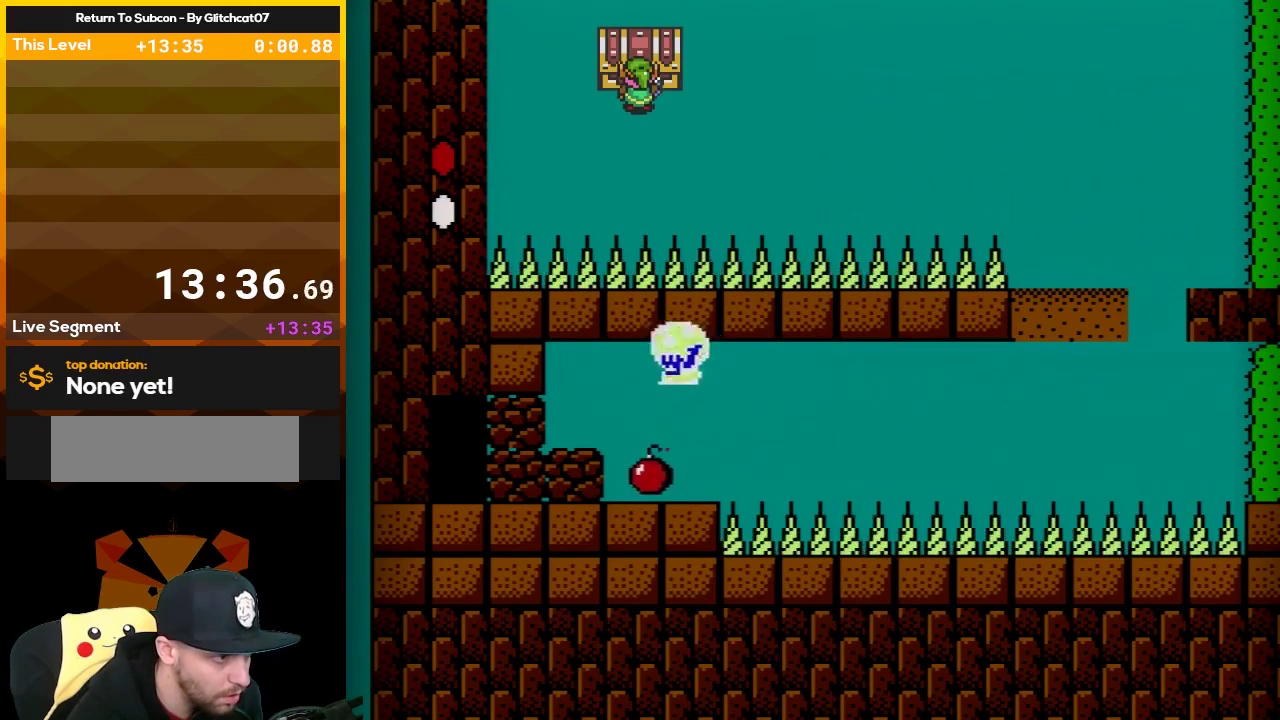
Gameplay with a controller (Nintendo layout); each line is a JSON object with the inputs held at the frame after it. "events" lists button and stick changes between this image and that frame as [ms after this image, input, new state], when the widget could be followed in between. Not read: L3 R3.
{"buttons": ["B"], "events": [[67, "DPAD_LEFT", "up"], [67, "DPAD_RIGHT", "down"], [100, "A", "up"], [450, "DPAD_RIGHT", "up"]]}
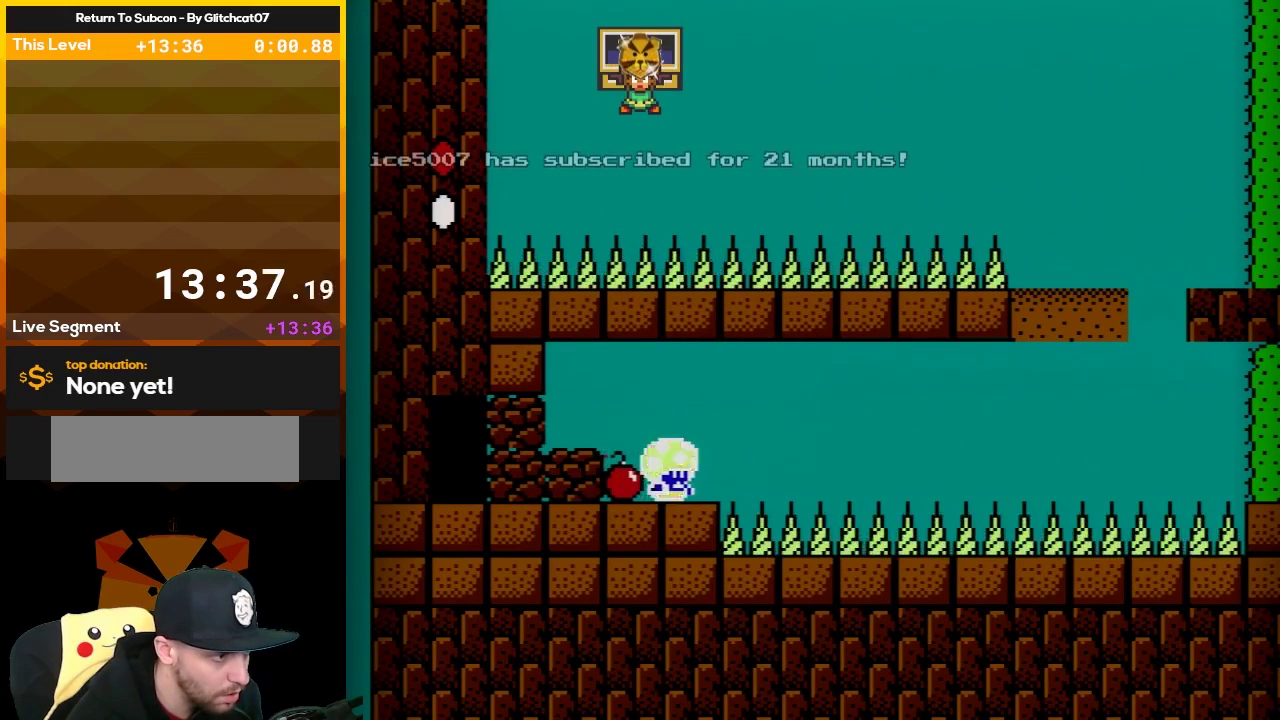
{"buttons": ["B"], "events": [[167, "DPAD_RIGHT", "down"], [267, "DPAD_RIGHT", "up"]]}
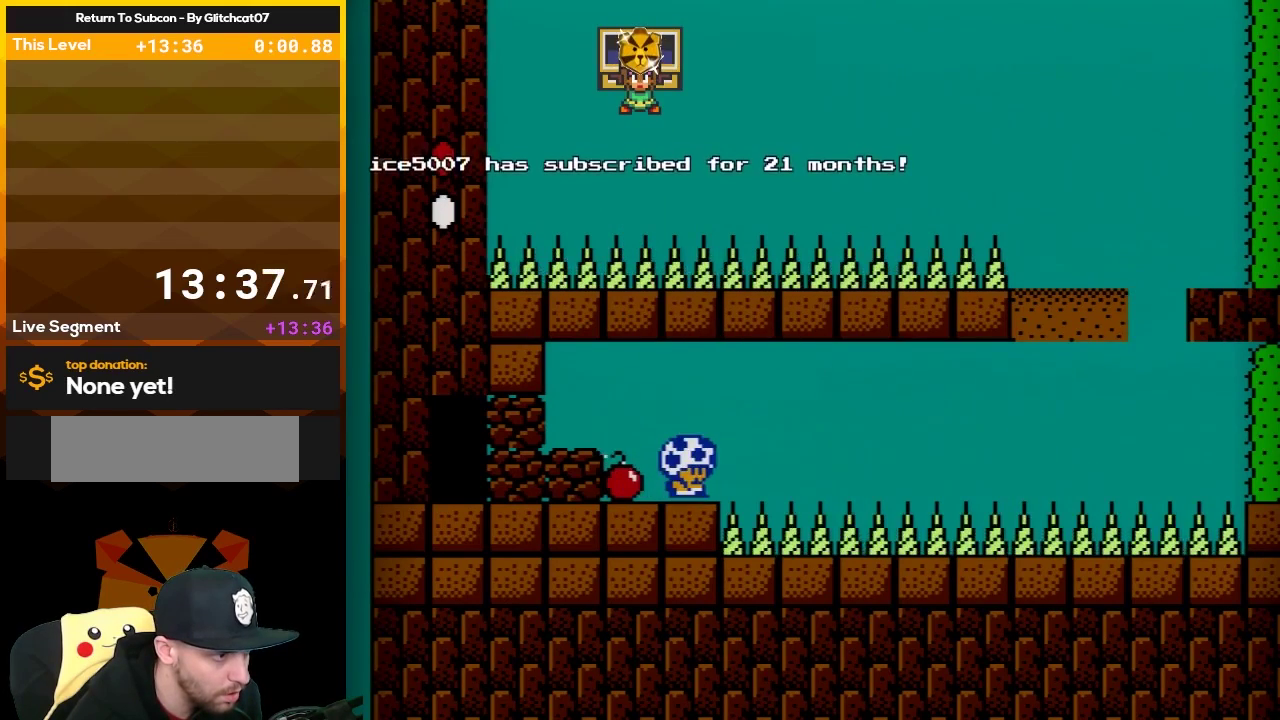
{"buttons": ["B"], "events": [[33, "DPAD_RIGHT", "down"], [100, "DPAD_RIGHT", "up"]]}
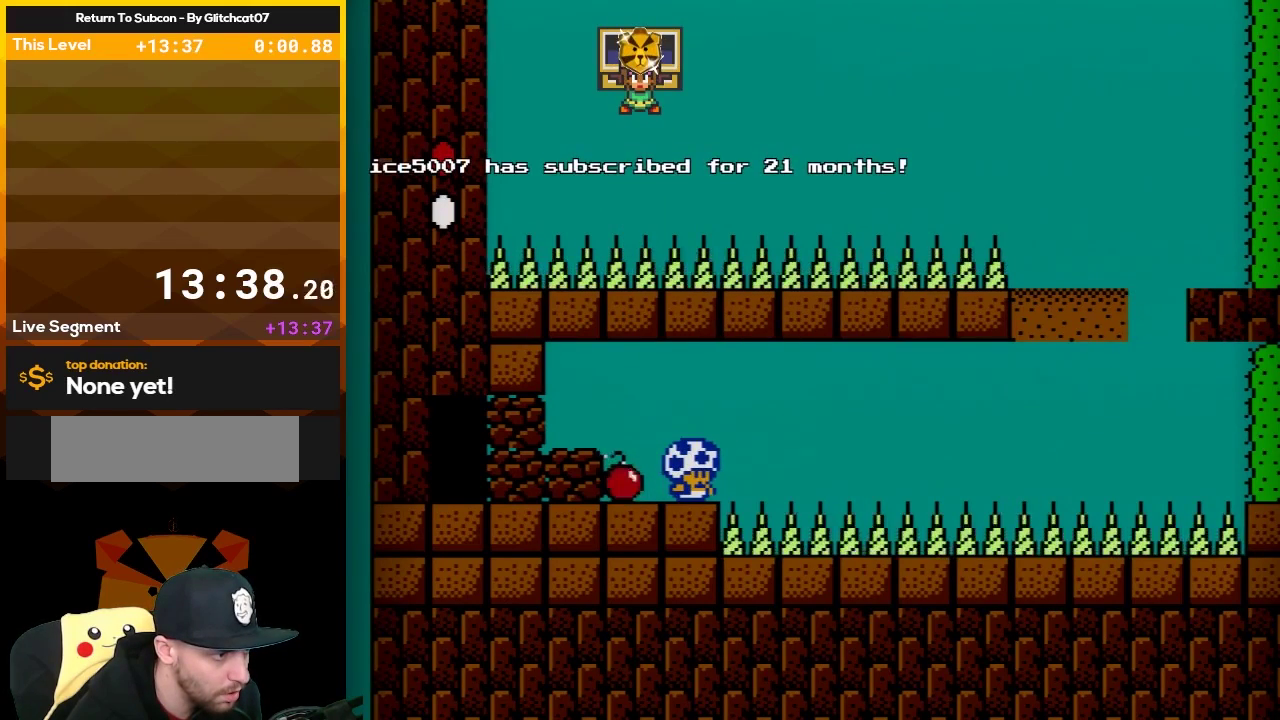
{"buttons": ["B"], "events": []}
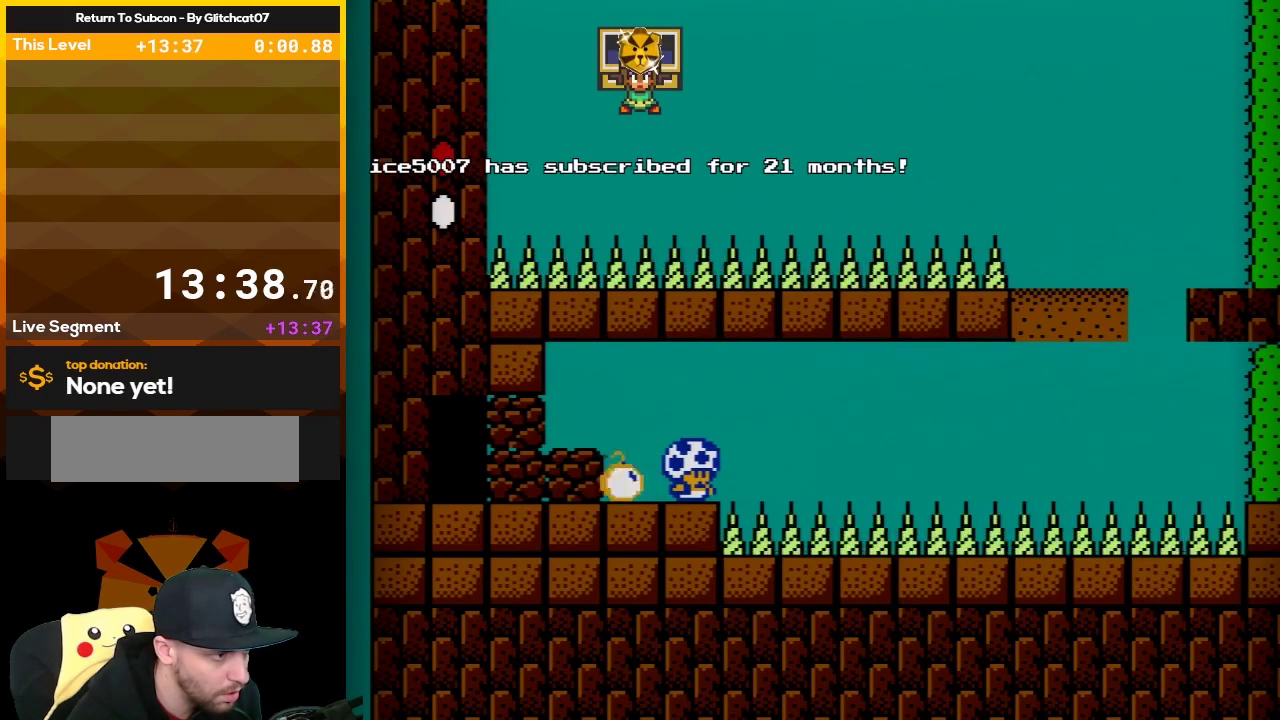
{"buttons": ["A", "B", "DPAD_LEFT"], "events": [[100, "DPAD_RIGHT", "down"], [200, "A", "down"], [283, "DPAD_RIGHT", "up"], [317, "DPAD_LEFT", "down"]]}
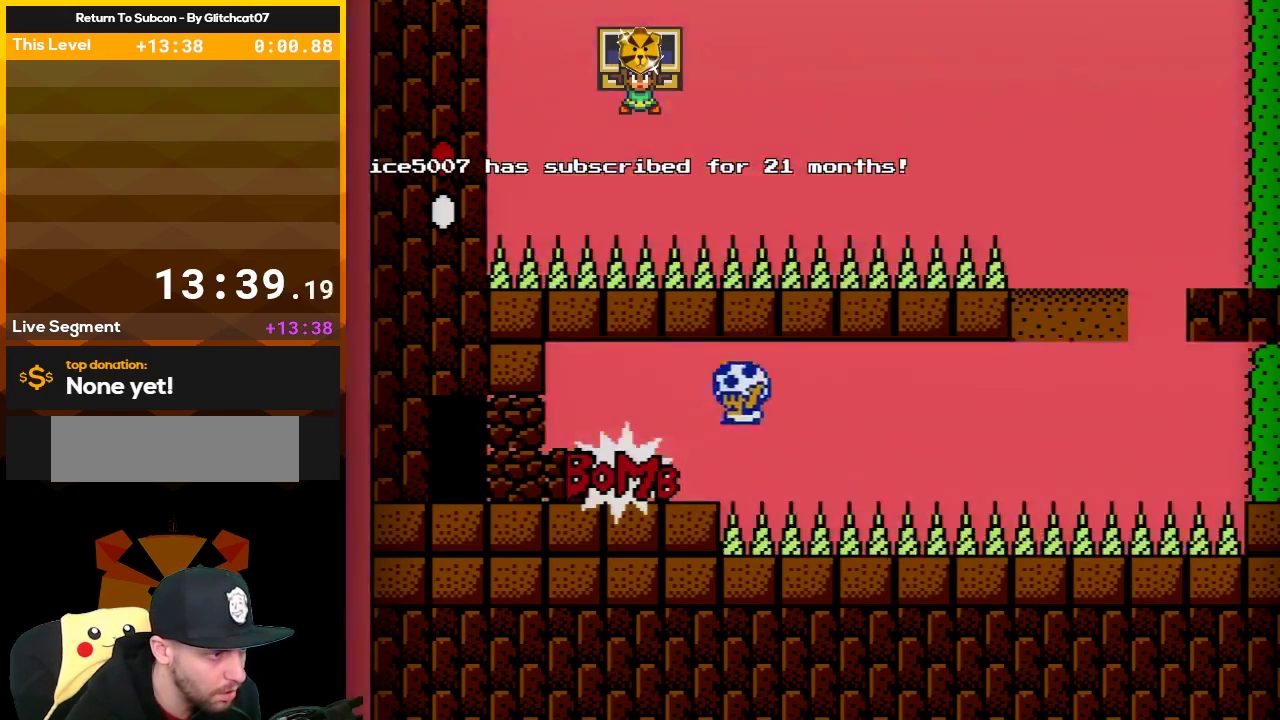
{"buttons": ["B"], "events": [[200, "DPAD_LEFT", "up"], [233, "A", "up"], [283, "DPAD_RIGHT", "down"], [350, "DPAD_RIGHT", "up"]]}
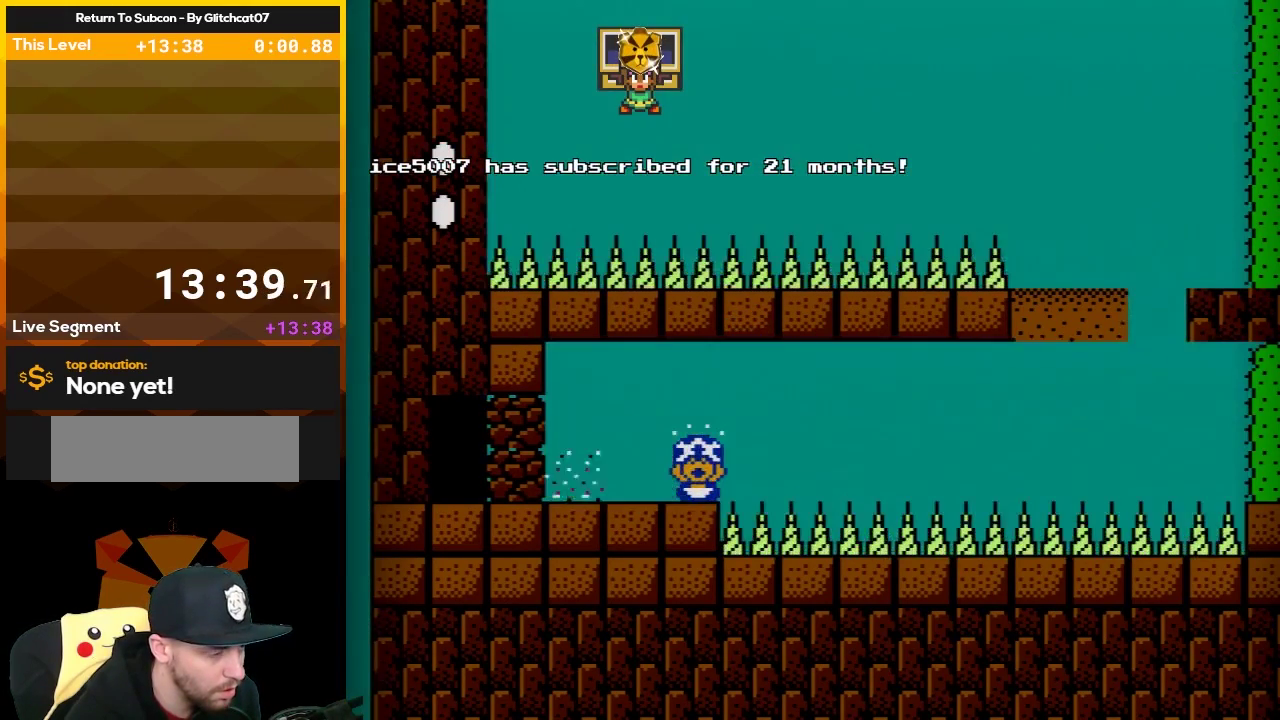
{"buttons": ["B"], "events": []}
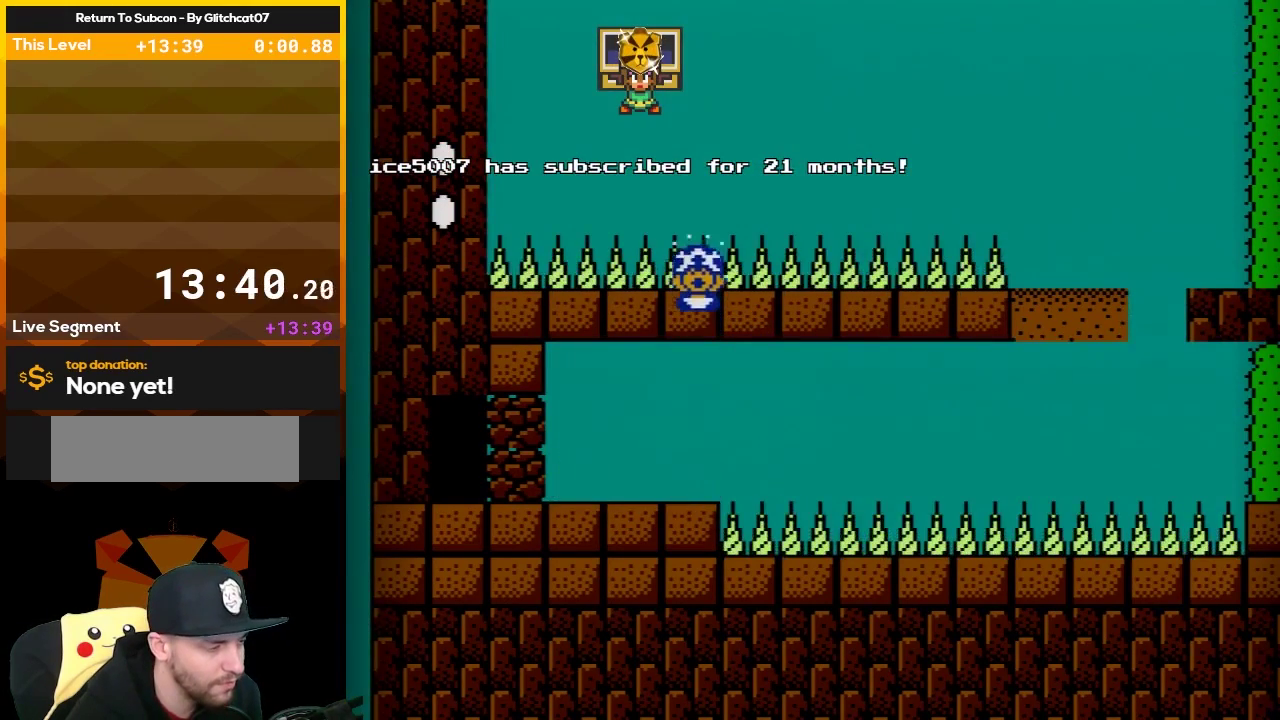
{"buttons": ["B"], "events": []}
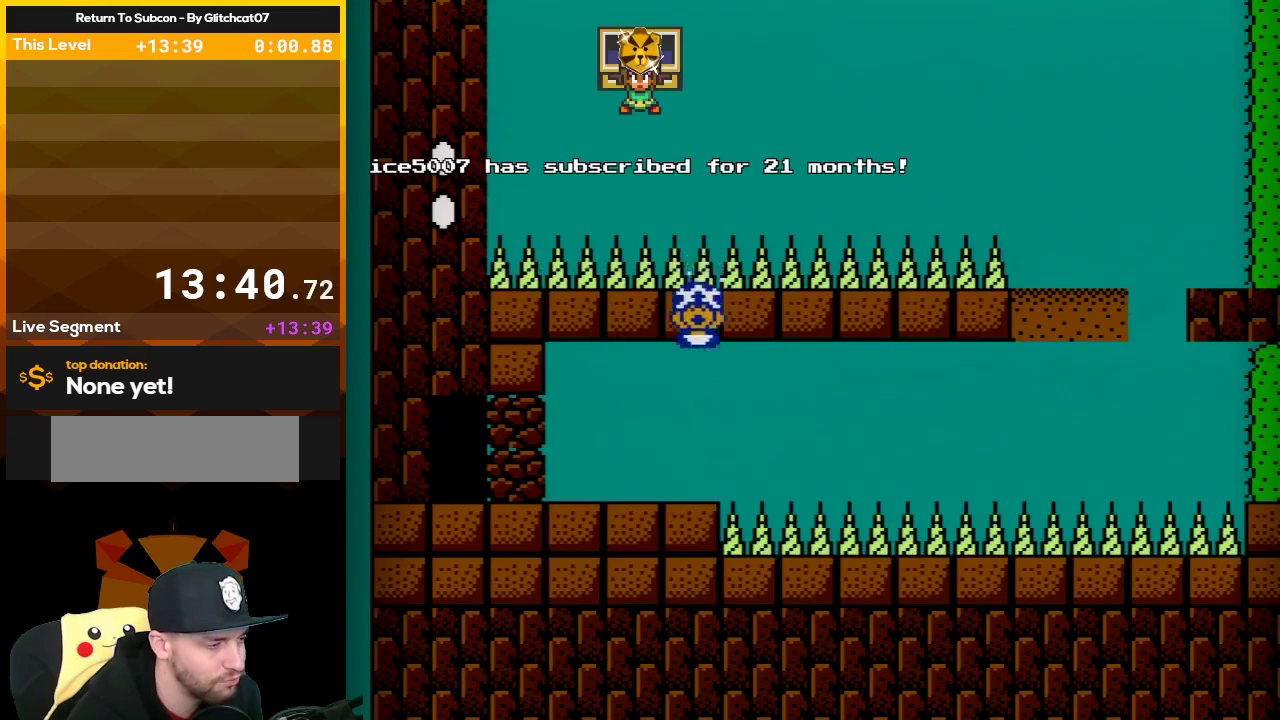
{"buttons": ["B"], "events": []}
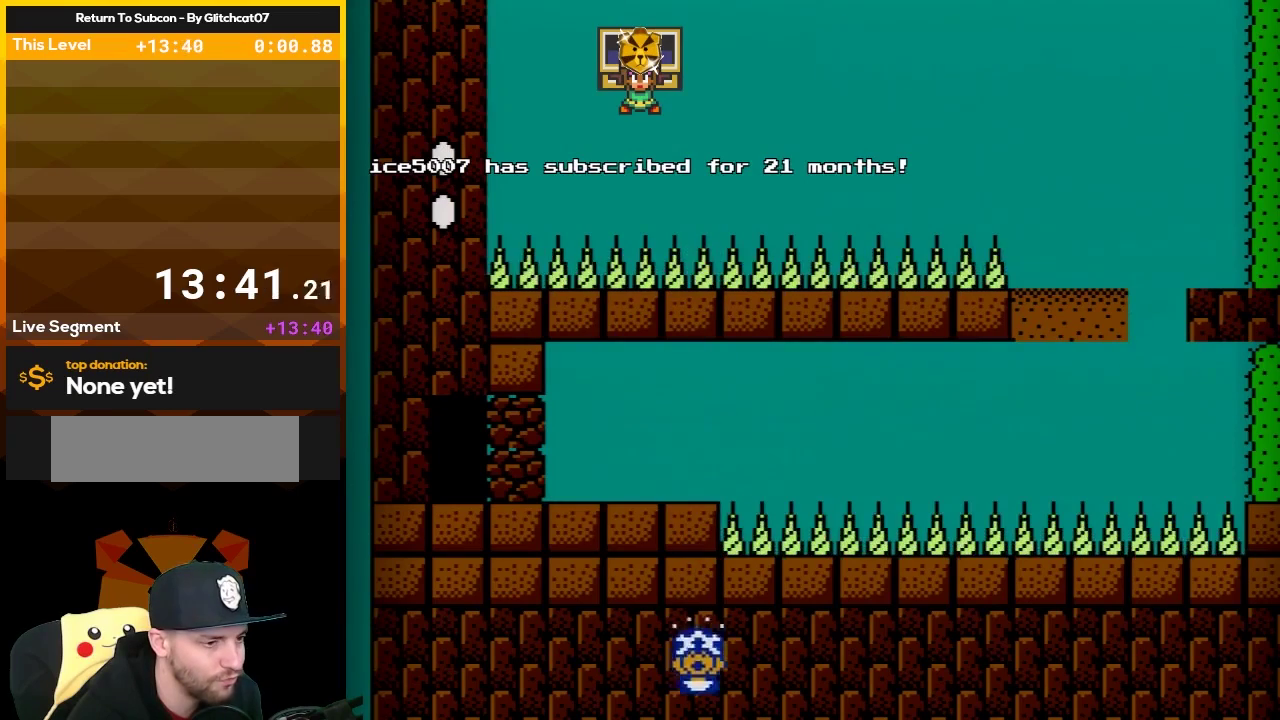
{"buttons": ["B"], "events": []}
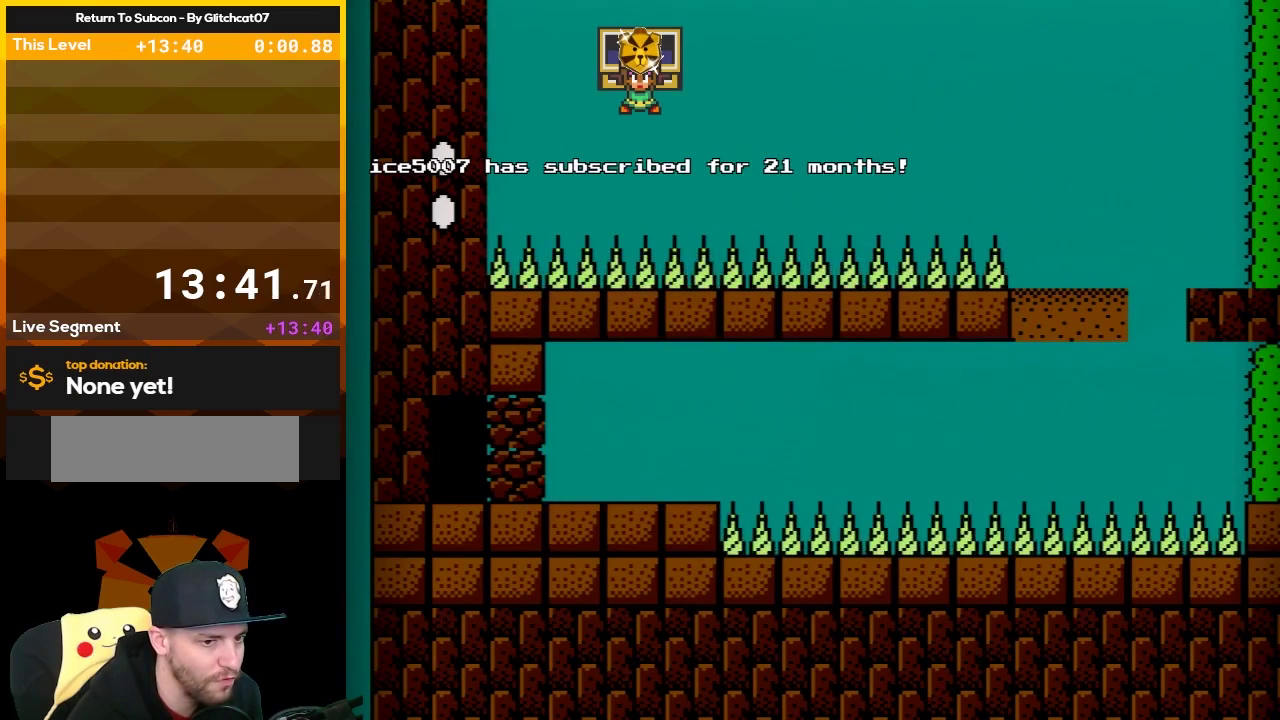
{"buttons": ["B"], "events": []}
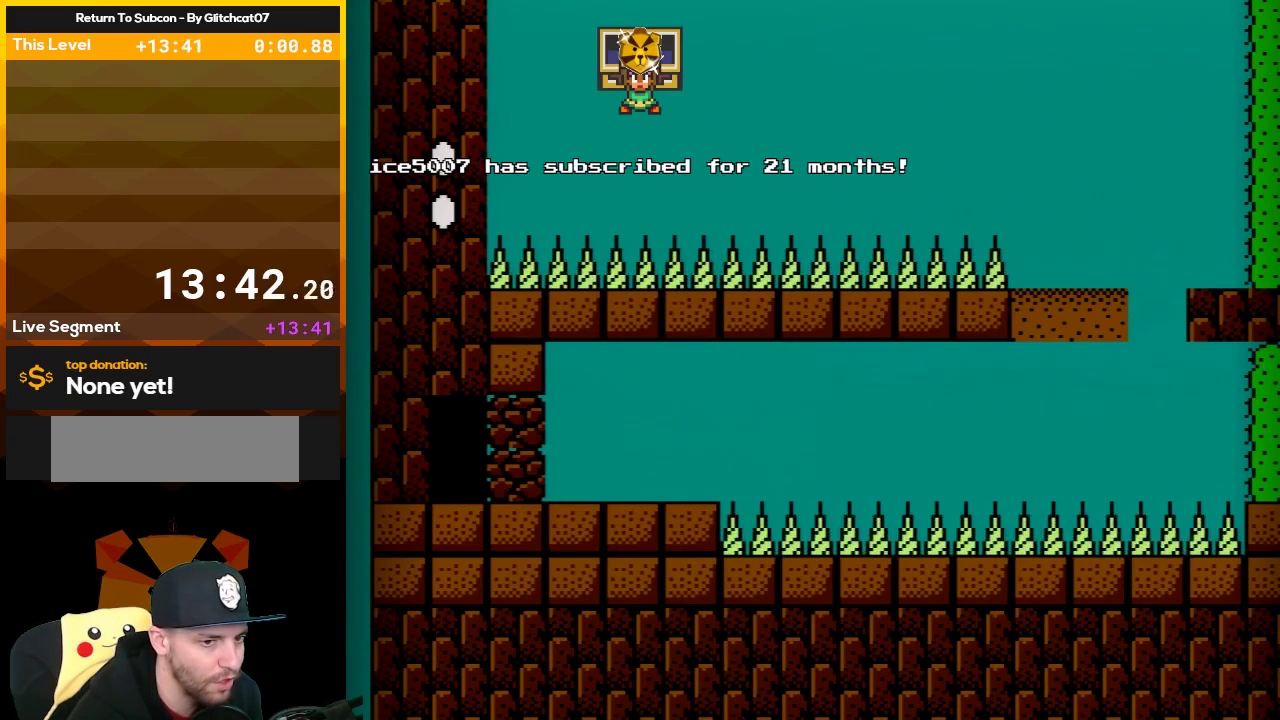
{"buttons": ["B"], "events": []}
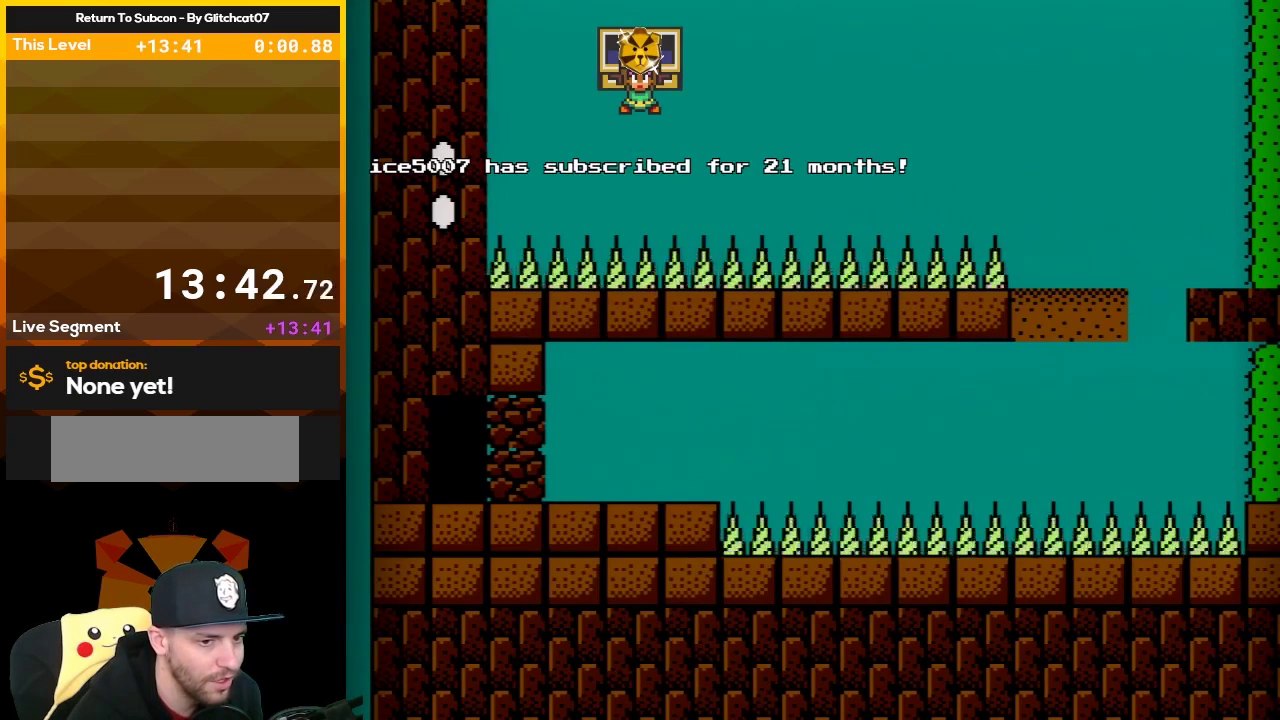
{"buttons": ["B"], "events": []}
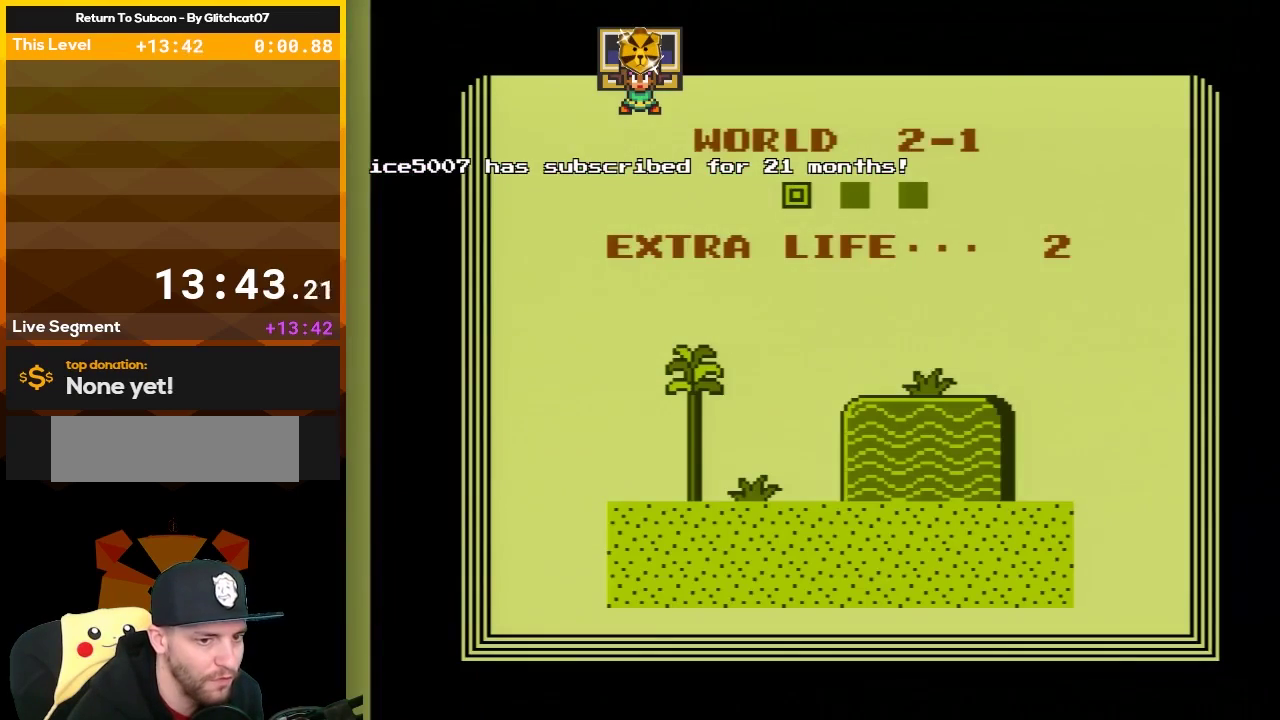
{"buttons": ["B"], "events": []}
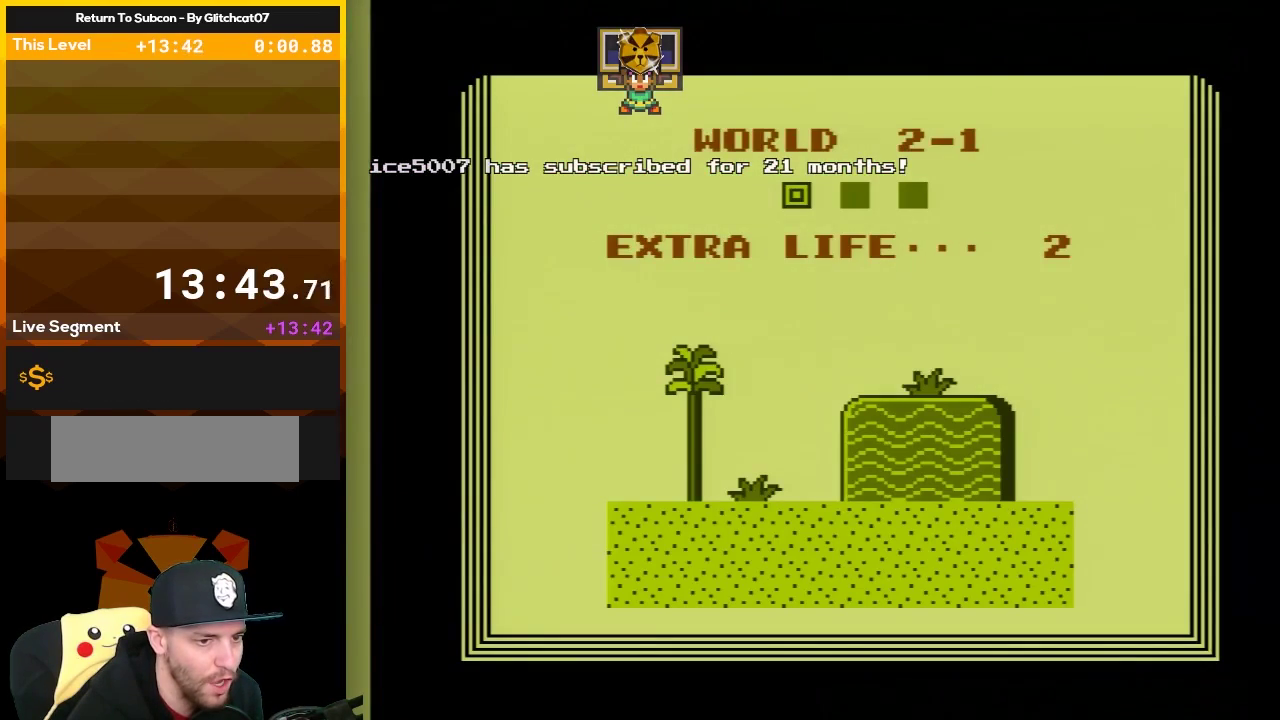
{"buttons": ["B"], "events": []}
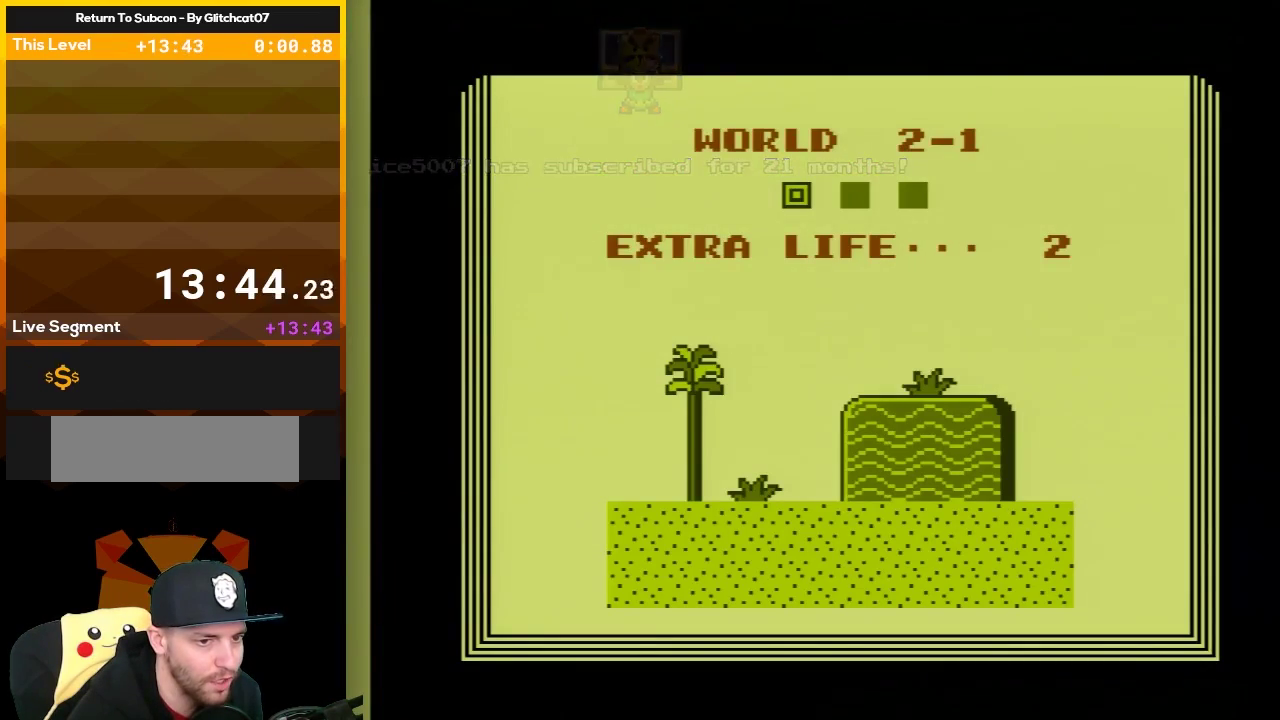
{"buttons": ["B", "DPAD_RIGHT"], "events": [[167, "DPAD_RIGHT", "down"], [400, "B", "up"], [467, "B", "down"]]}
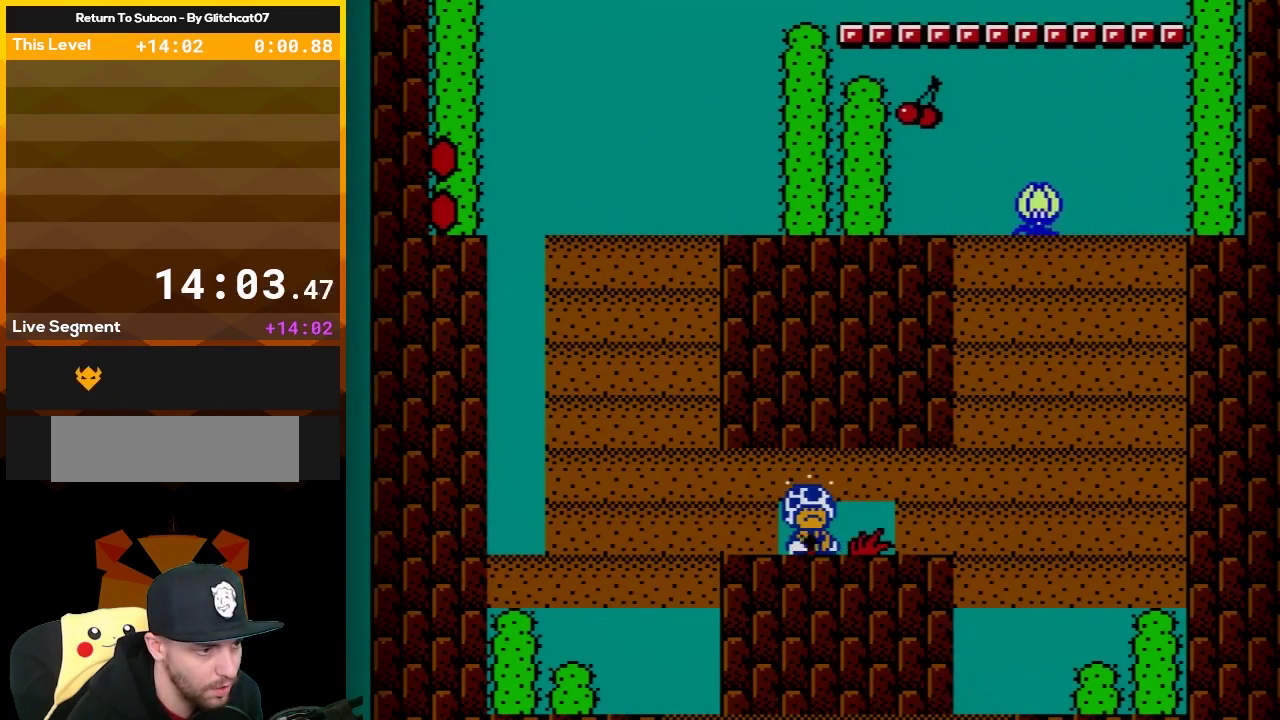
{"buttons": ["B", "DPAD_RIGHT"], "events": []}
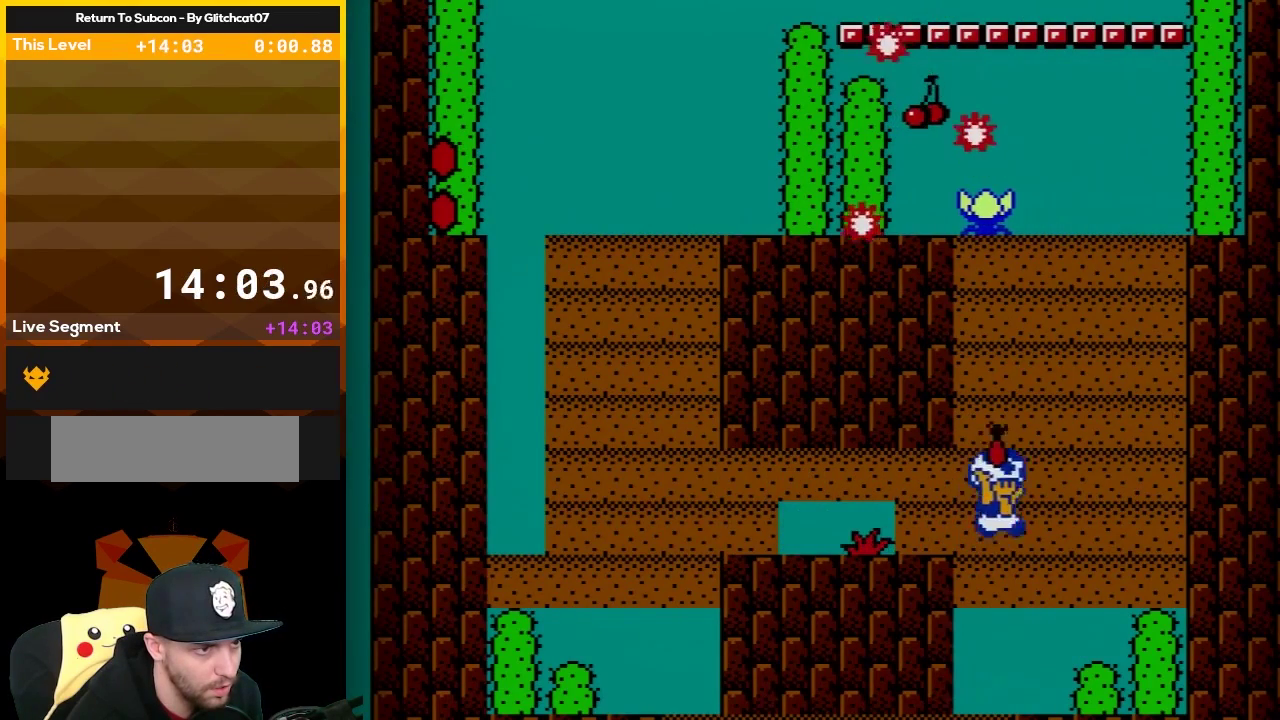
{"buttons": ["B"], "events": [[50, "A", "down"], [117, "DPAD_RIGHT", "up"], [183, "DPAD_LEFT", "down"], [367, "DPAD_LEFT", "up"], [400, "A", "up"]]}
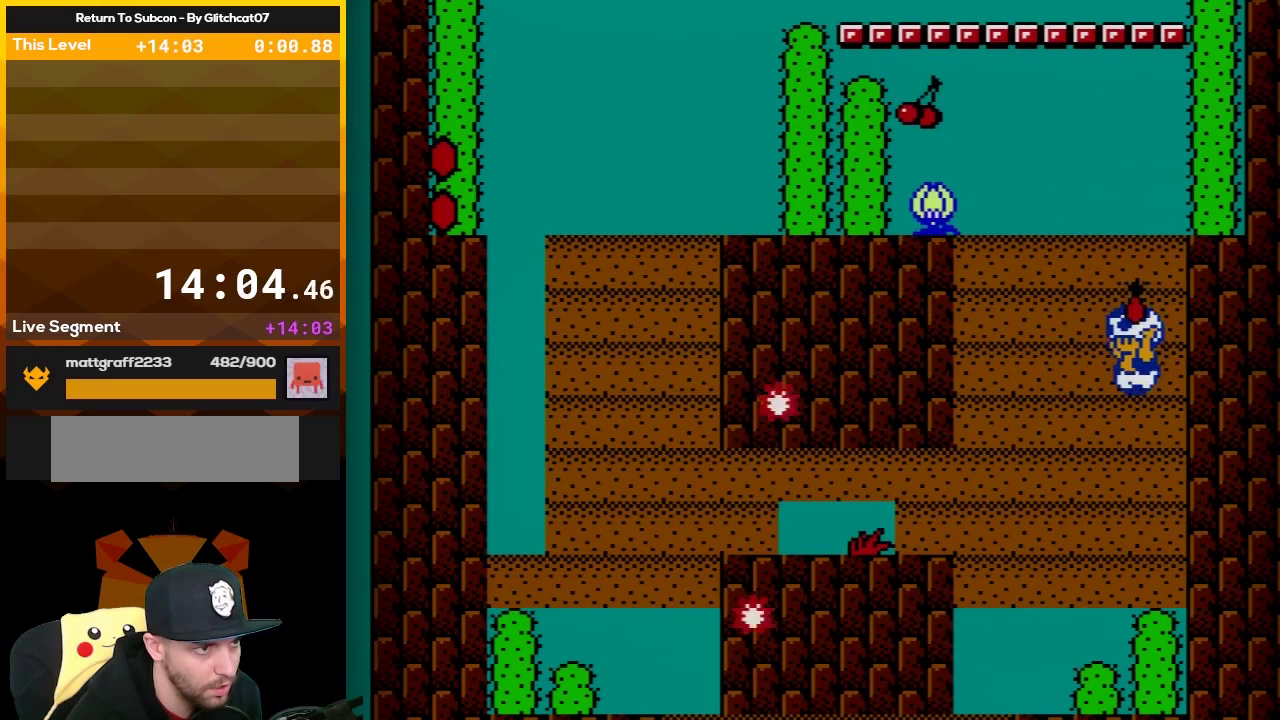
{"buttons": ["B"], "events": [[150, "A", "down"], [183, "DPAD_LEFT", "down"], [333, "A", "up"], [333, "DPAD_LEFT", "up"]]}
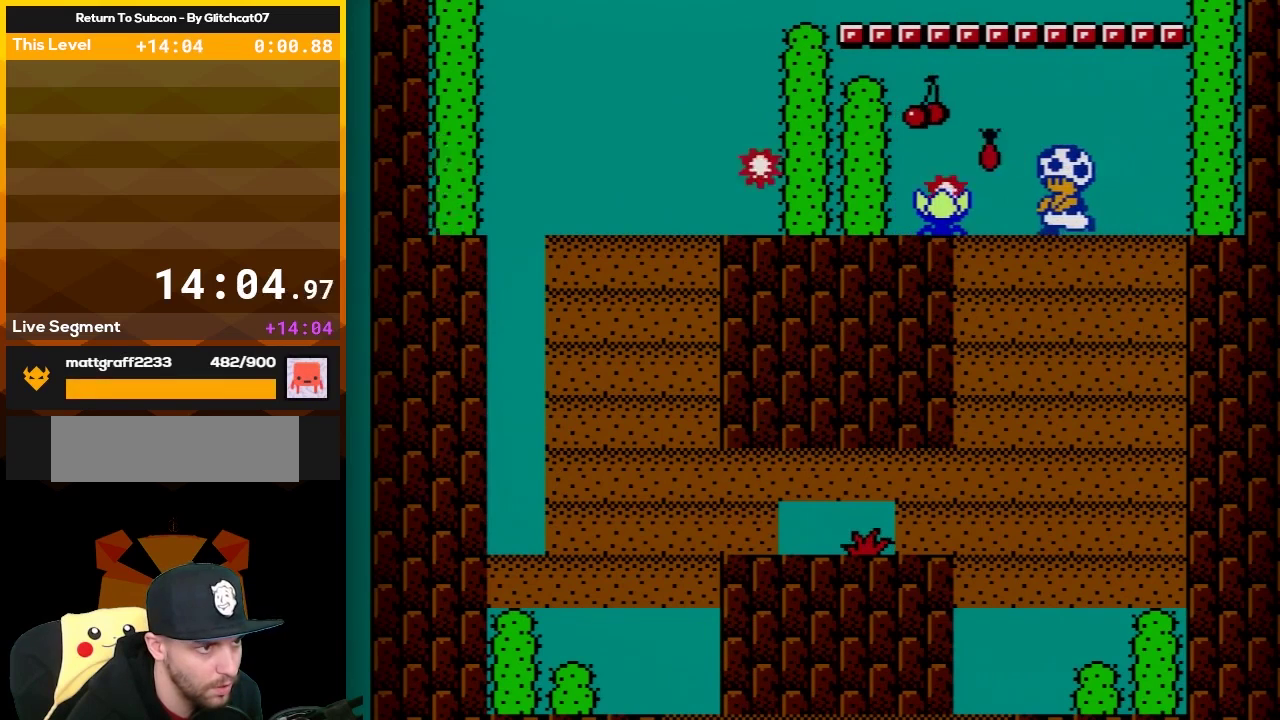
{"buttons": ["B", "DPAD_RIGHT"], "events": [[467, "DPAD_RIGHT", "down"]]}
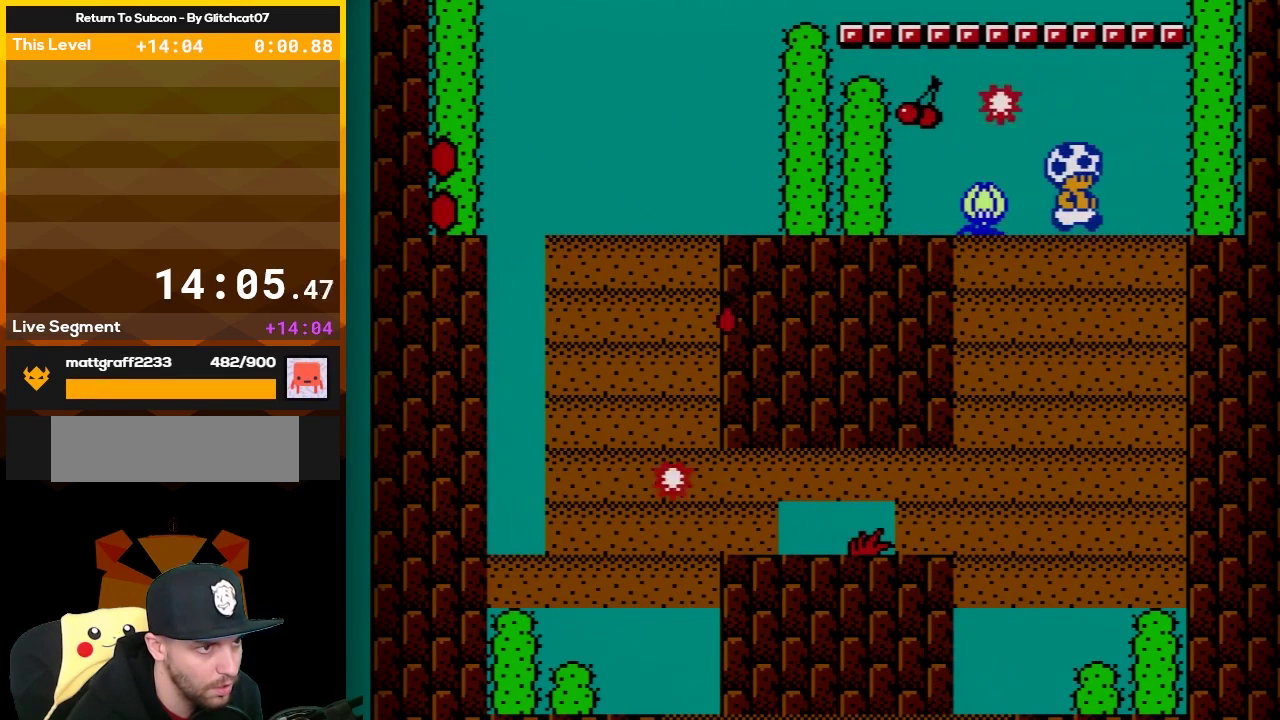
{"buttons": ["B", "DPAD_RIGHT"], "events": [[183, "DPAD_RIGHT", "up"], [267, "B", "up"], [333, "B", "down"], [500, "DPAD_RIGHT", "down"]]}
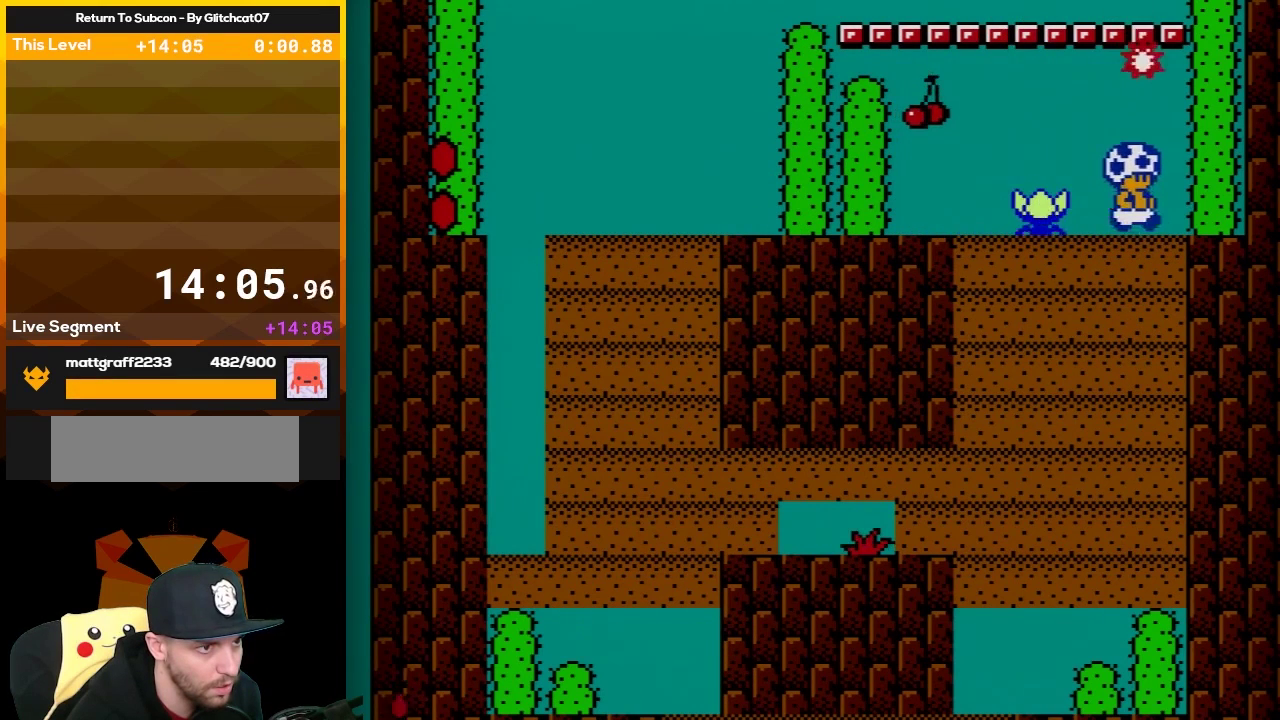
{"buttons": ["B"], "events": [[17, "B", "up"], [83, "B", "down"], [183, "DPAD_RIGHT", "up"], [400, "DPAD_RIGHT", "down"], [500, "DPAD_RIGHT", "up"]]}
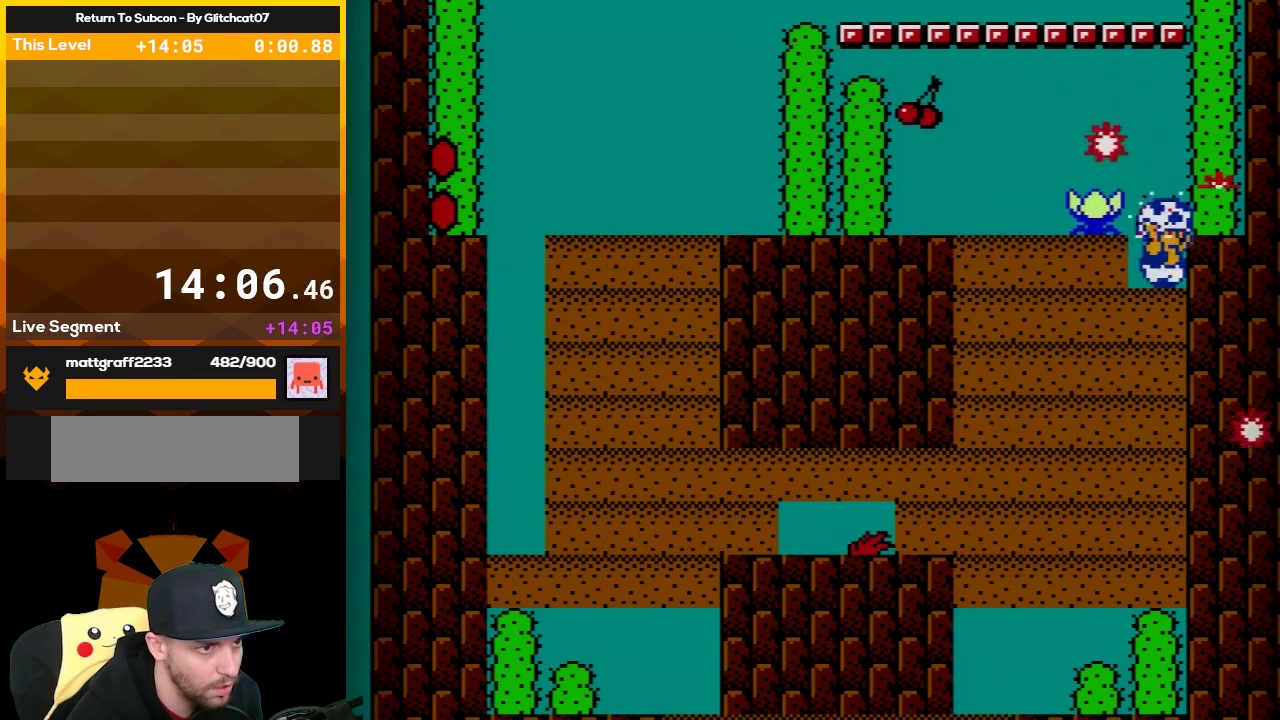
{"buttons": ["B", "DPAD_DOWN"], "events": [[150, "DPAD_DOWN", "down"]]}
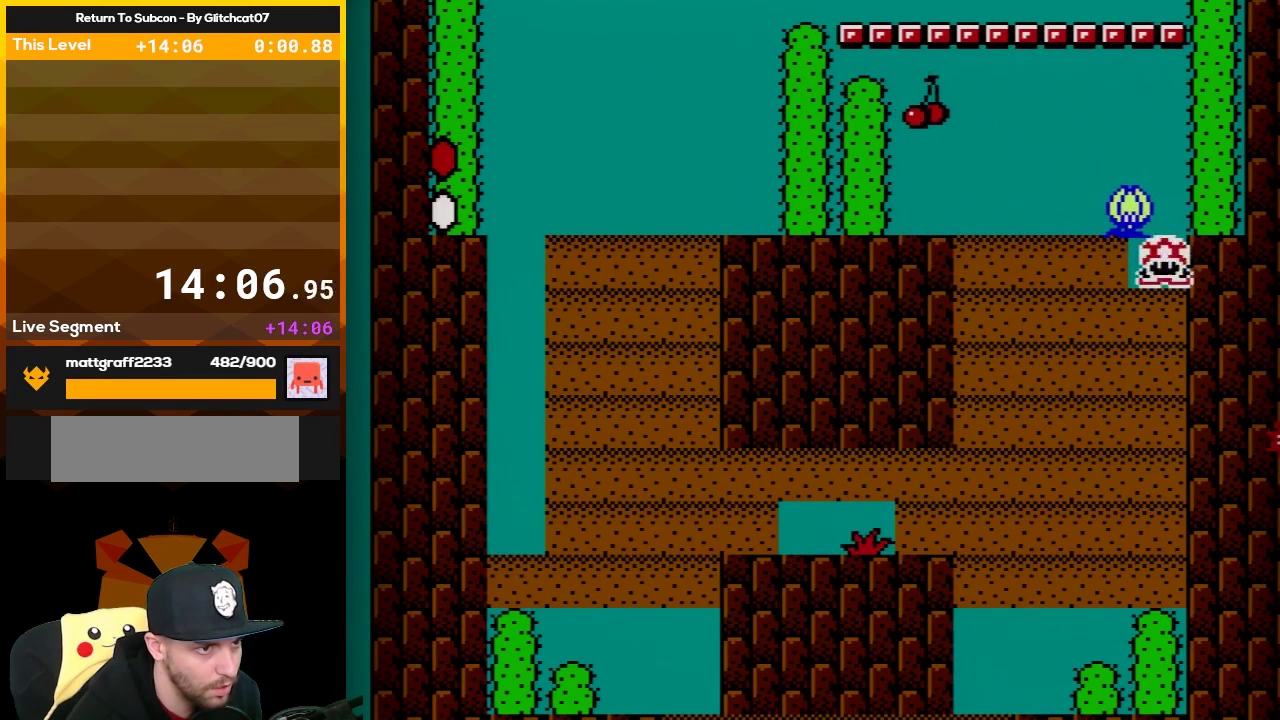
{"buttons": ["A", "B", "DPAD_LEFT"], "events": [[217, "DPAD_DOWN", "up"], [267, "DPAD_LEFT", "down"], [500, "A", "down"]]}
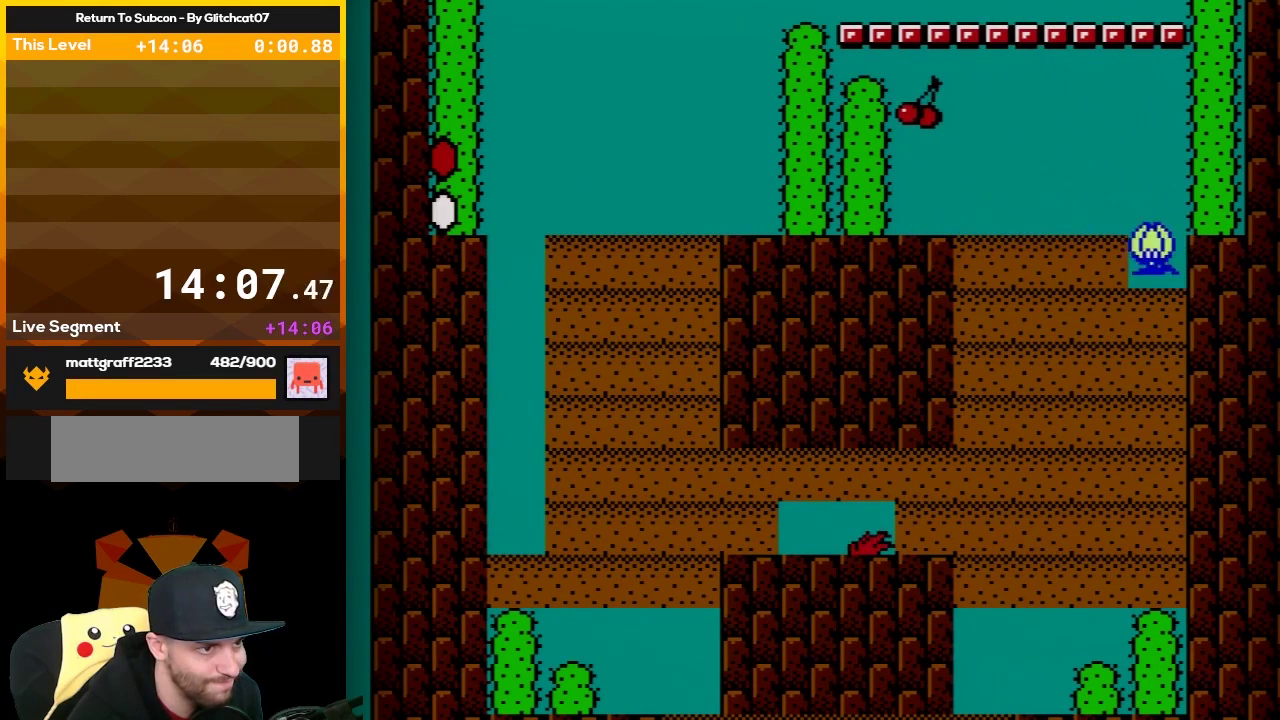
{"buttons": ["B", "DPAD_LEFT"], "events": [[150, "A", "up"]]}
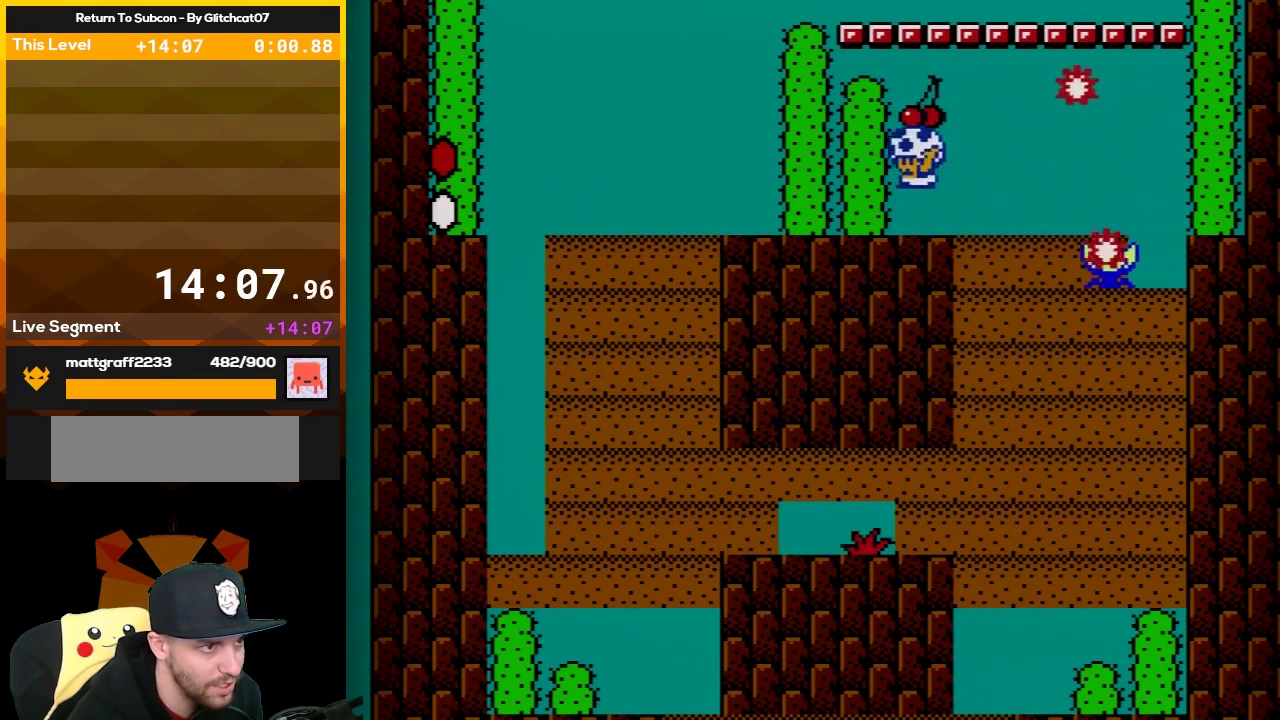
{"buttons": ["B", "DPAD_RIGHT"], "events": [[17, "A", "down"], [17, "DPAD_LEFT", "up"], [83, "DPAD_RIGHT", "down"], [150, "A", "up"]]}
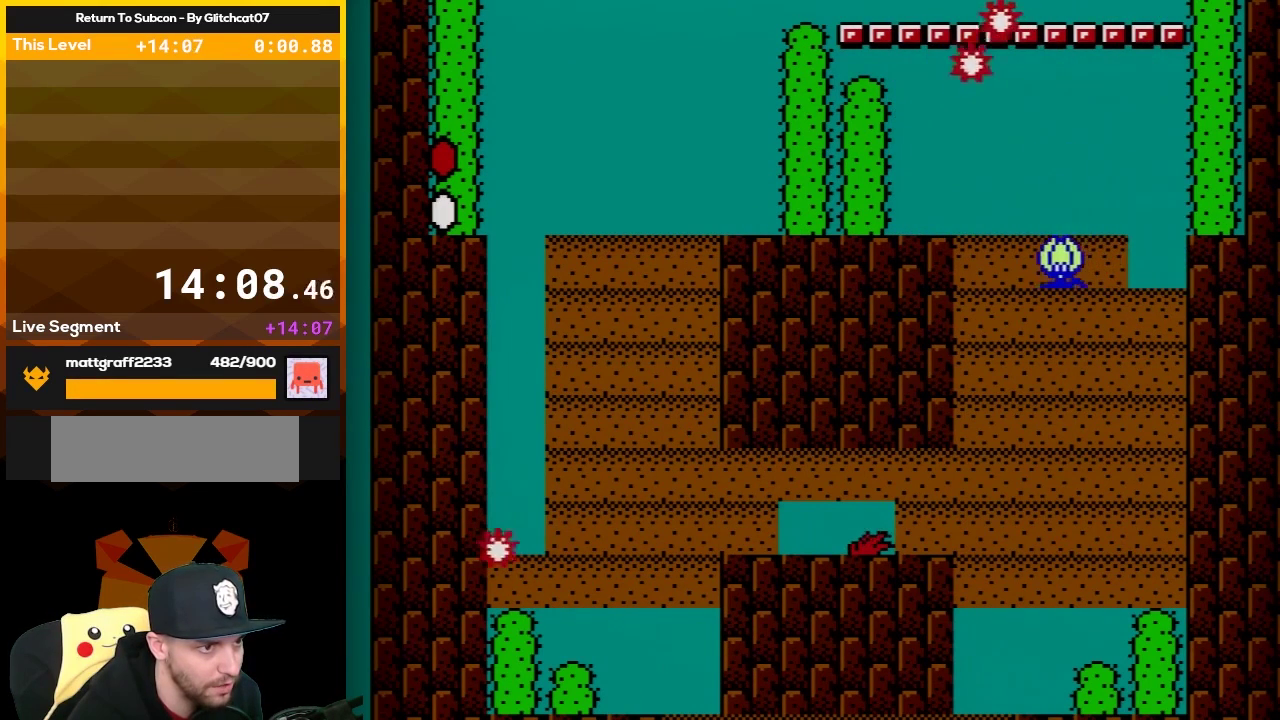
{"buttons": ["B"], "events": [[283, "B", "up"], [317, "DPAD_RIGHT", "up"], [383, "B", "down"]]}
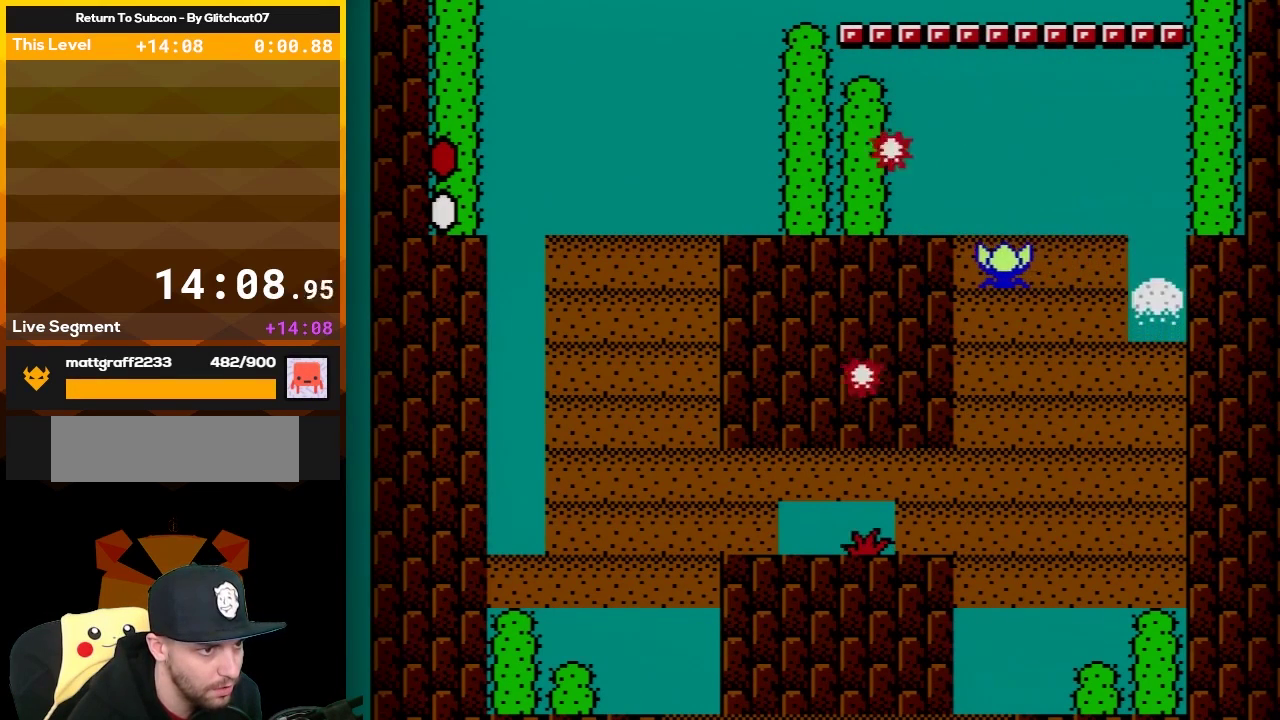
{"buttons": ["B"], "events": [[17, "B", "up"], [67, "B", "down"], [200, "B", "up"], [283, "B", "down"], [383, "B", "up"], [483, "B", "down"]]}
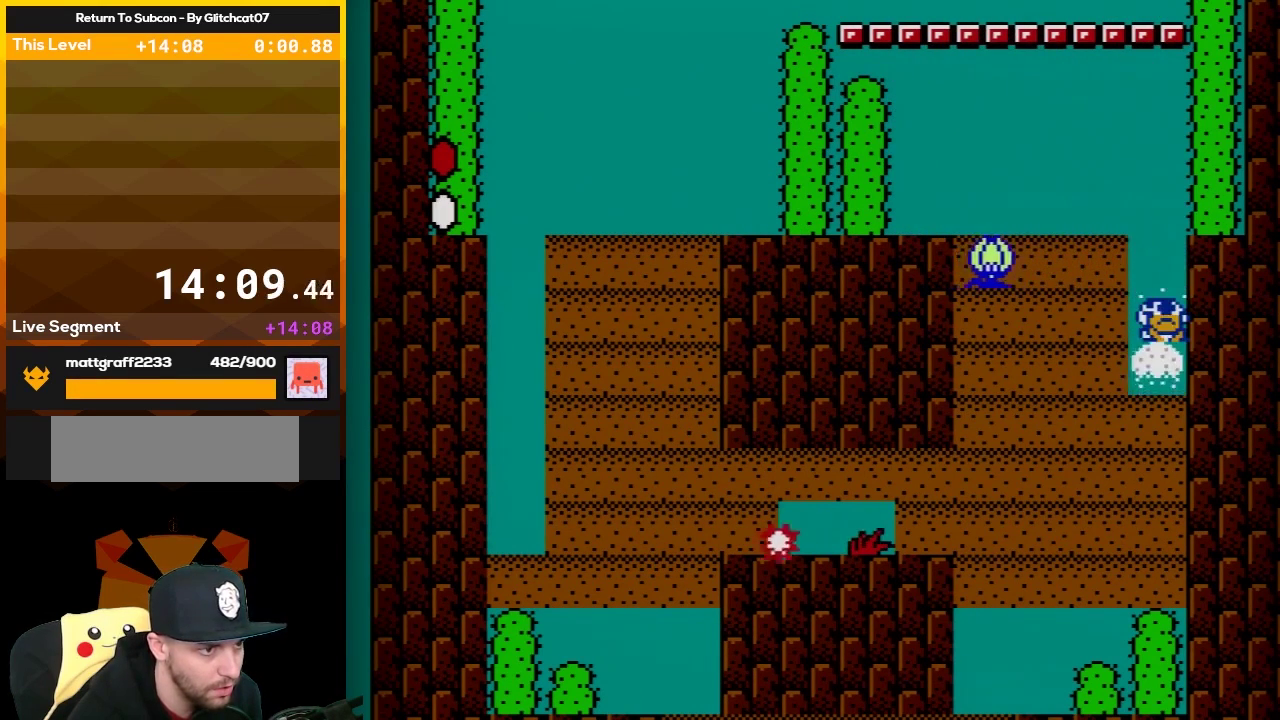
{"buttons": ["B"], "events": [[100, "B", "up"], [167, "B", "down"], [283, "B", "up"], [383, "B", "down"]]}
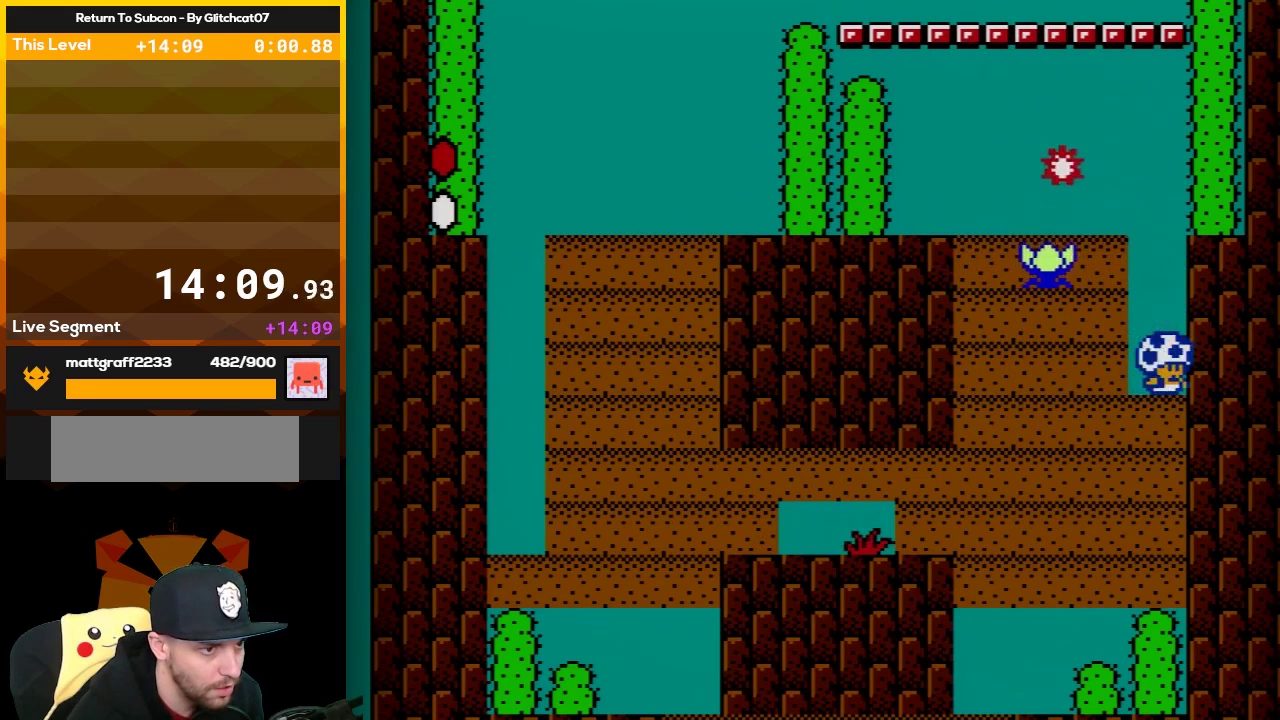
{"buttons": [], "events": [[17, "B", "up"], [100, "B", "down"], [200, "B", "up"], [283, "B", "down"], [417, "B", "up"]]}
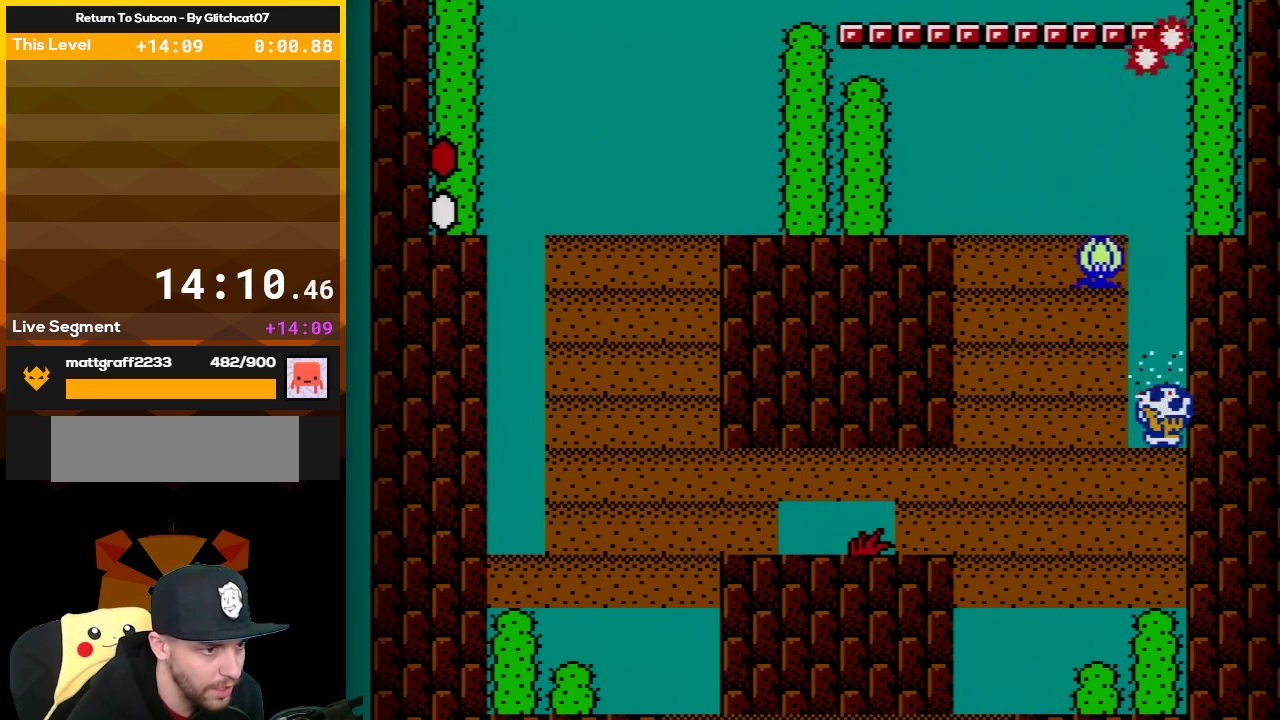
{"buttons": ["B", "DPAD_LEFT"], "events": [[17, "B", "down"], [133, "B", "up"], [233, "B", "down"], [350, "B", "up"], [417, "B", "down"], [417, "DPAD_LEFT", "down"]]}